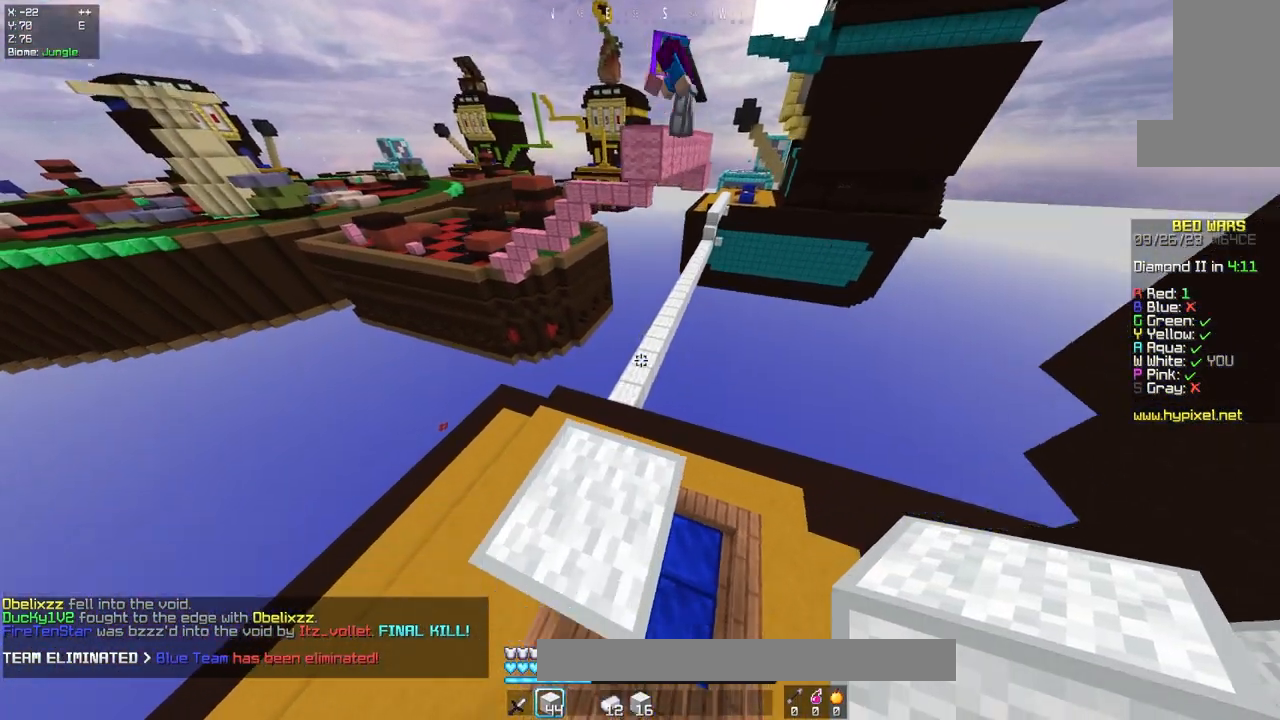
Gameplay with keyboard and mouse; each line is a JSON object with the keys and mouse buttons held at the frame after it. "events" lists presses ("down") and releases ("up") of "a", "d", "s", "space", "w", "mouse_left" and "mouse_right" between this image and that frame as [ms after this image, input, new state], when the widget could be followed in between. "mouse_left", "mouse_right" = the "left", "right" buttons of the "mouse" list. No other keys are recorded. Fast repeated clicks can show as one long hold. Mouse movement is not recorded.
{"keys": ["space"], "mouse": [], "events": [[300, "mouse_right", "down"], [367, "space", "up"], [433, "mouse_right", "up"], [450, "space", "down"]]}
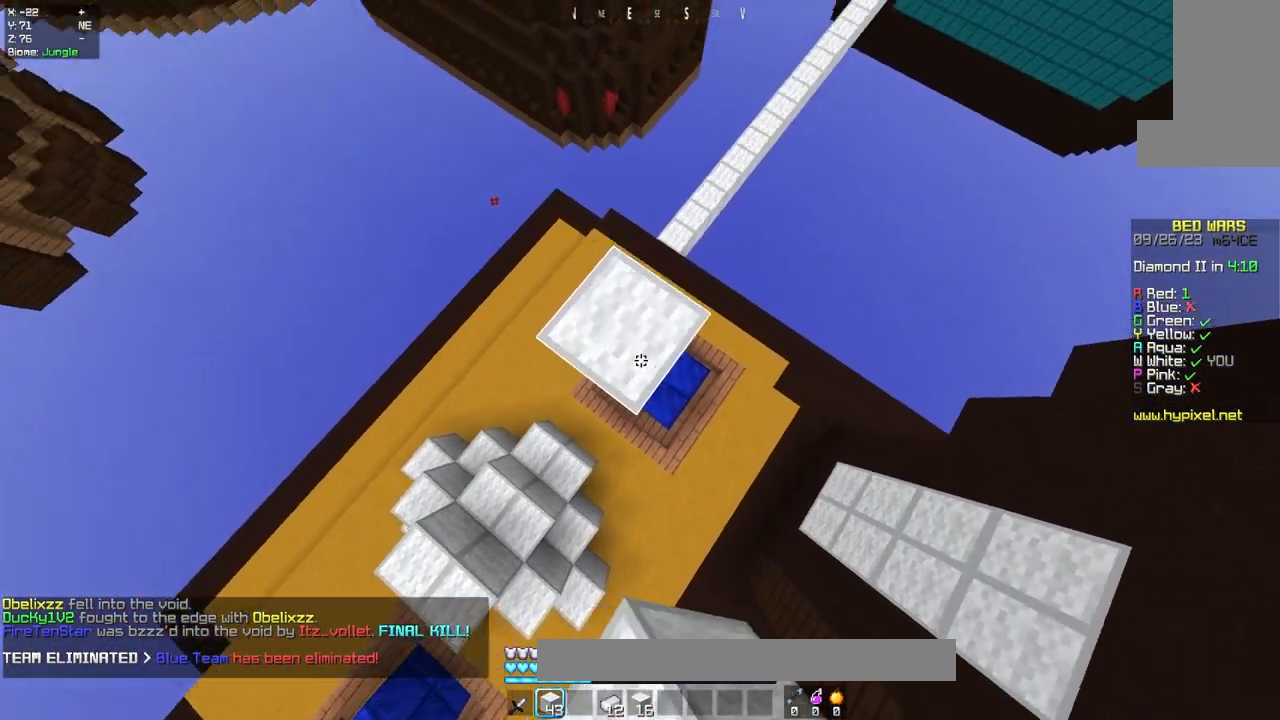
{"keys": ["space"], "mouse": [], "events": [[233, "mouse_right", "down"], [300, "space", "up"], [383, "mouse_right", "up"], [383, "space", "down"]]}
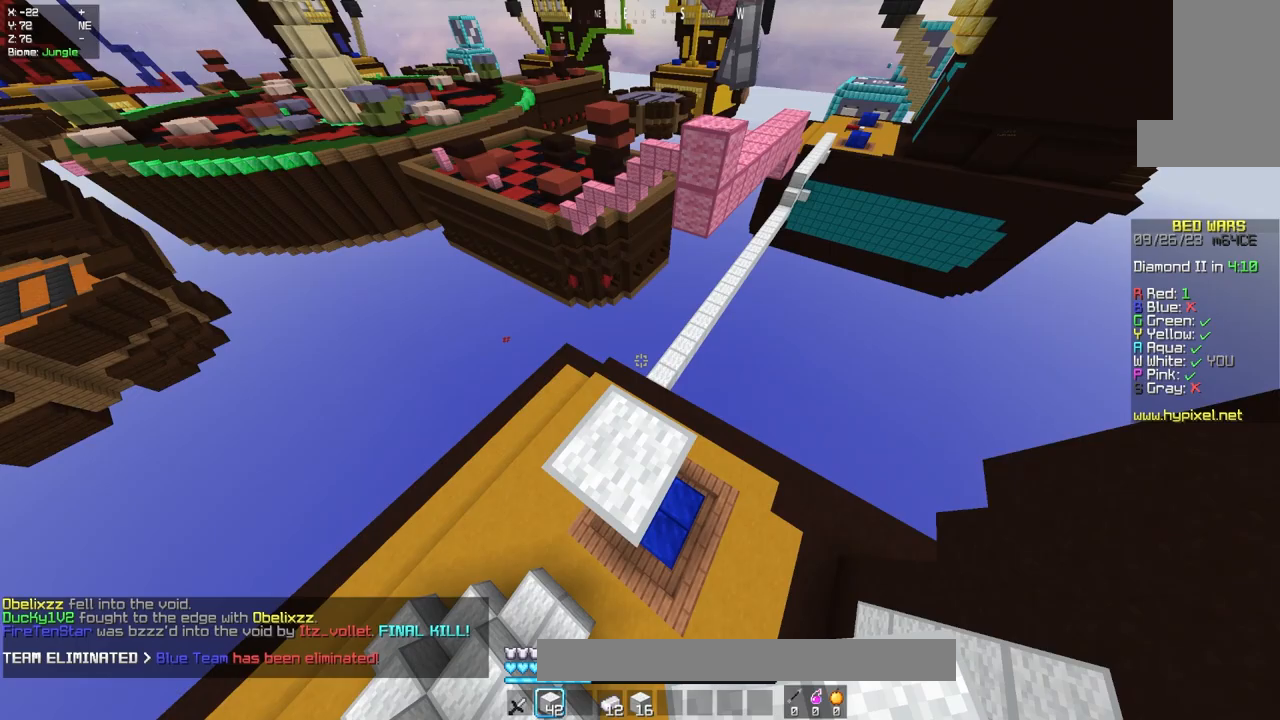
{"keys": ["space"], "mouse": [], "events": [[200, "mouse_right", "down"], [267, "space", "up"], [300, "space", "down"], [317, "mouse_right", "up"]]}
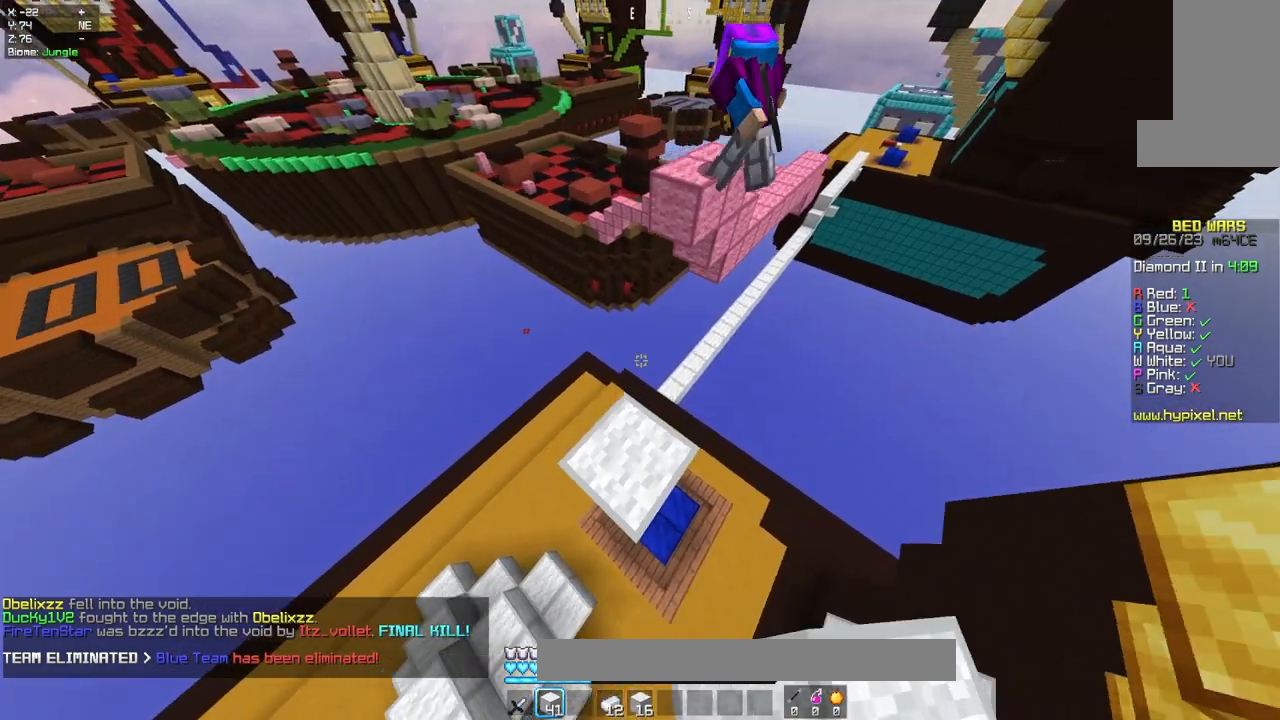
{"keys": ["w"], "mouse": [], "events": [[133, "mouse_right", "down"], [233, "space", "up"], [283, "mouse_right", "up"], [367, "w", "down"]]}
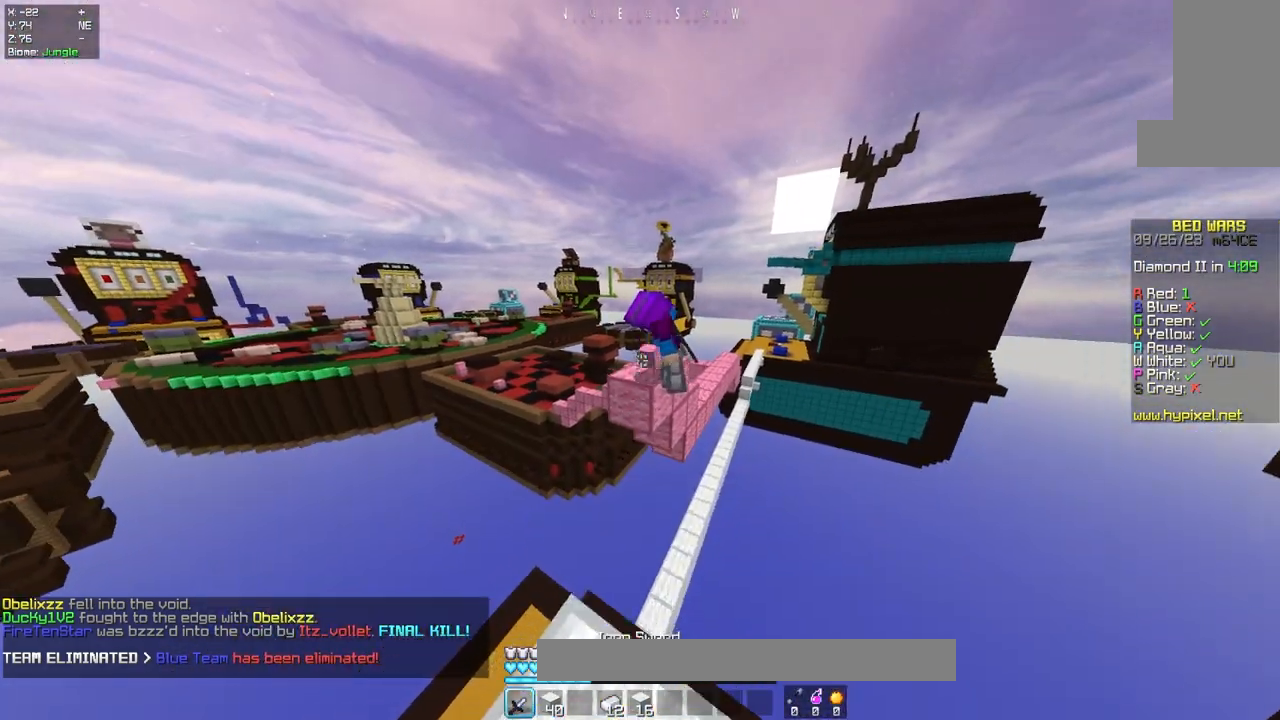
{"keys": ["space", "w"], "mouse": ["left"], "events": [[217, "space", "down"], [467, "mouse_left", "down"]]}
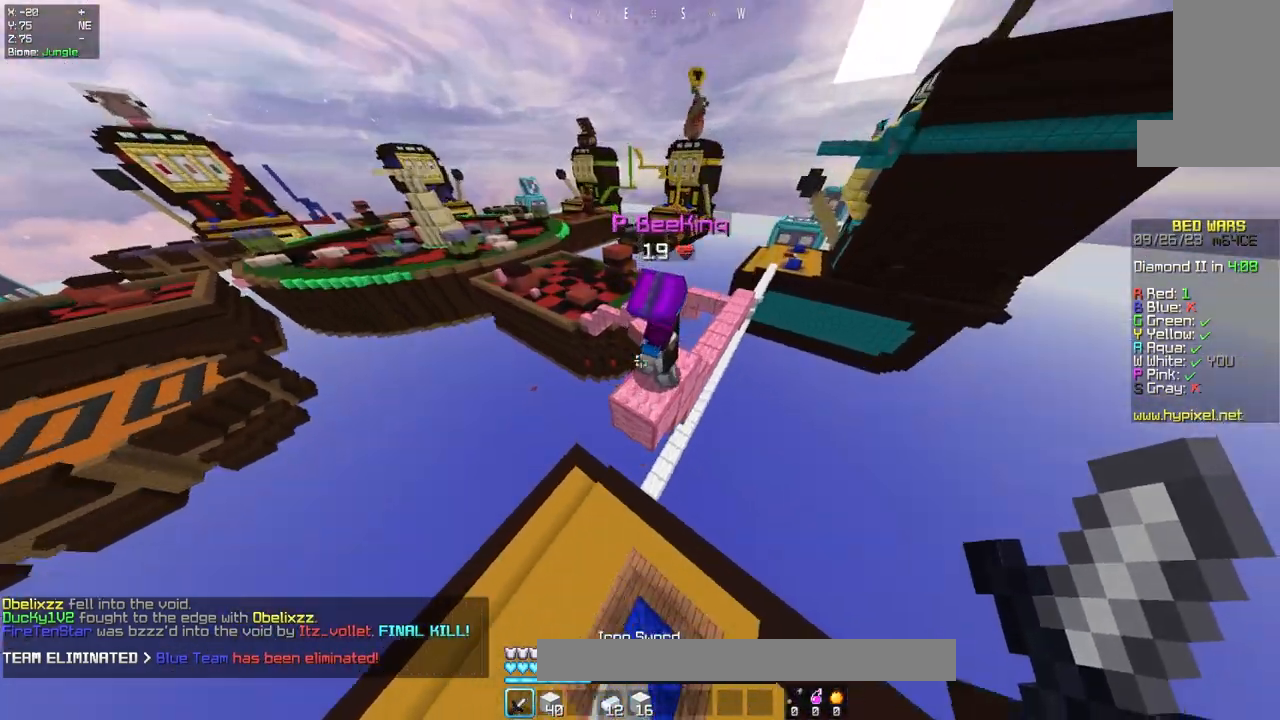
{"keys": ["w"], "mouse": ["left"], "events": [[67, "mouse_right", "down"], [183, "space", "up"], [233, "mouse_right", "up"]]}
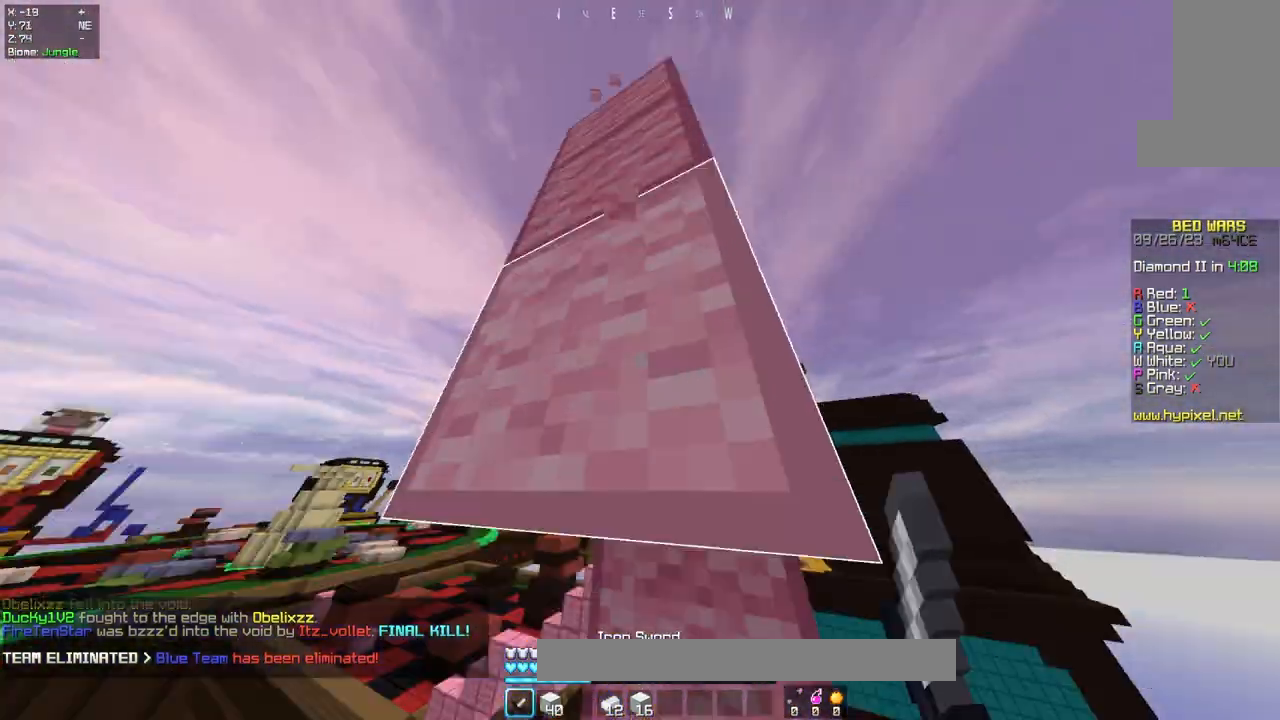
{"keys": ["a", "s"], "mouse": [], "events": [[67, "a", "down"], [117, "w", "up"], [150, "mouse_left", "up"], [183, "s", "down"]]}
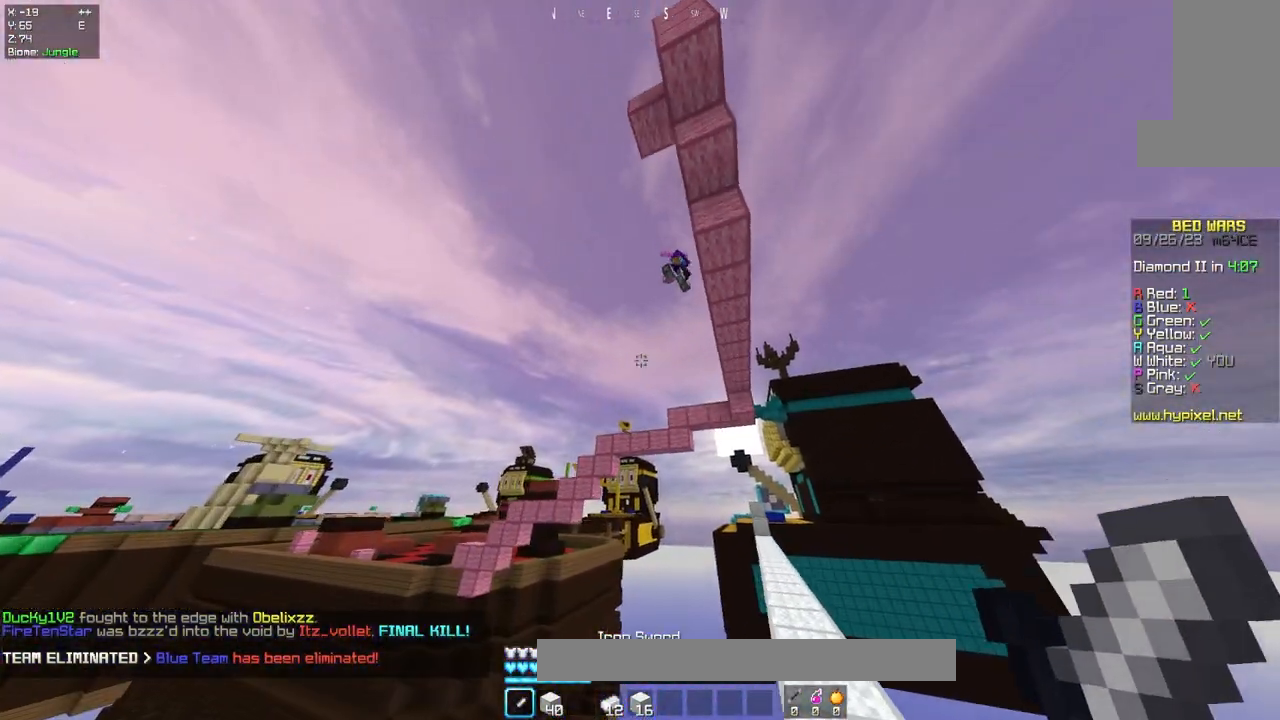
{"keys": ["d"], "mouse": [], "events": [[267, "d", "down"], [317, "a", "up"], [317, "s", "up"]]}
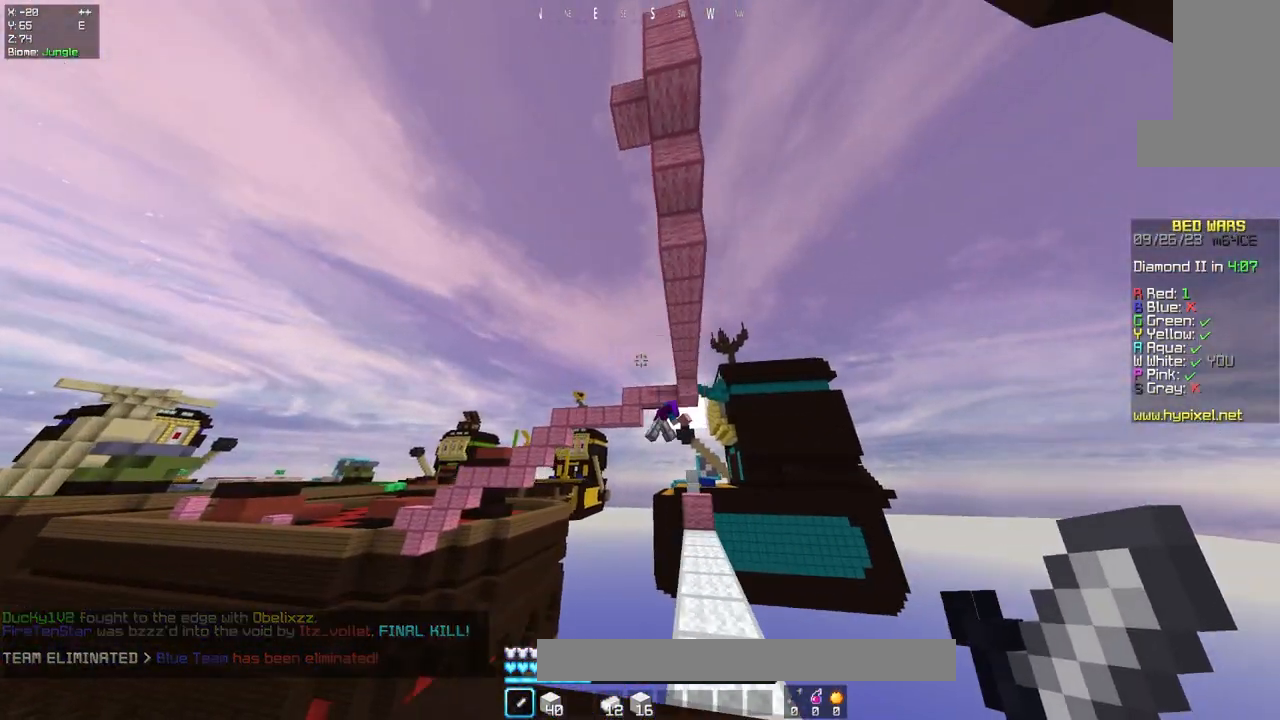
{"keys": ["w"], "mouse": [], "events": [[67, "d", "up"], [133, "w", "down"]]}
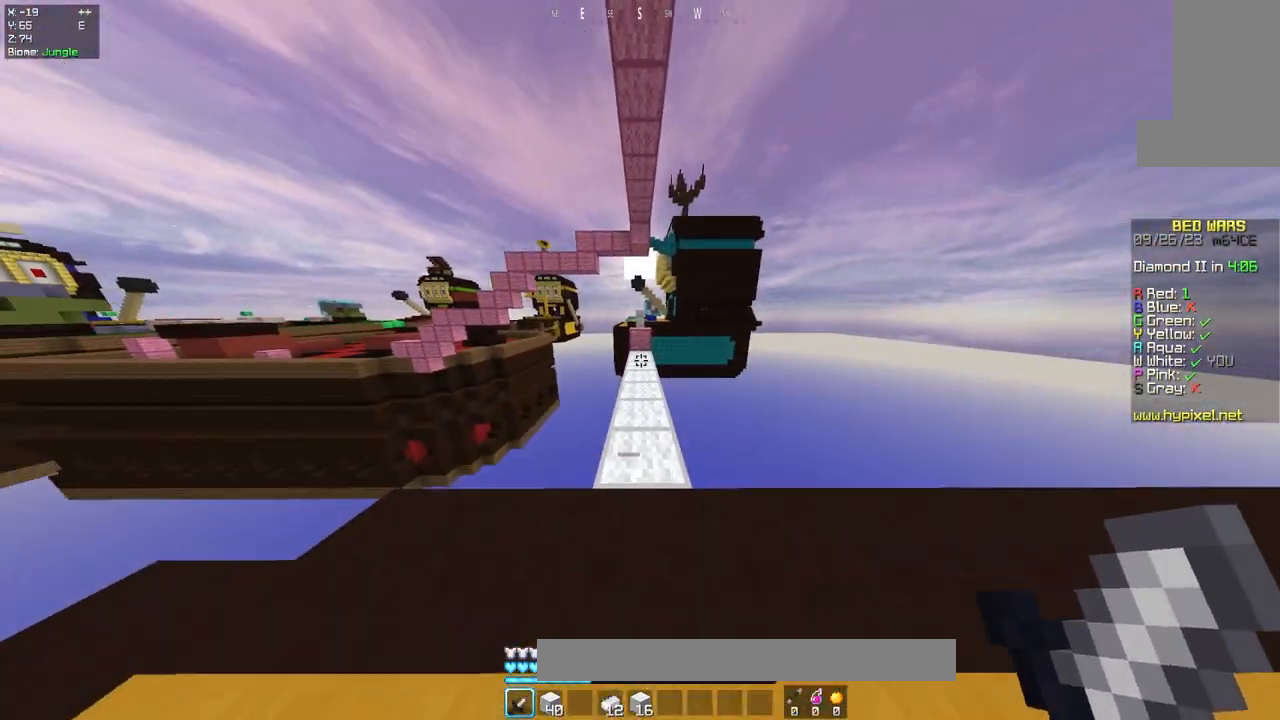
{"keys": ["w"], "mouse": [], "events": [[183, "space", "down"], [417, "space", "up"]]}
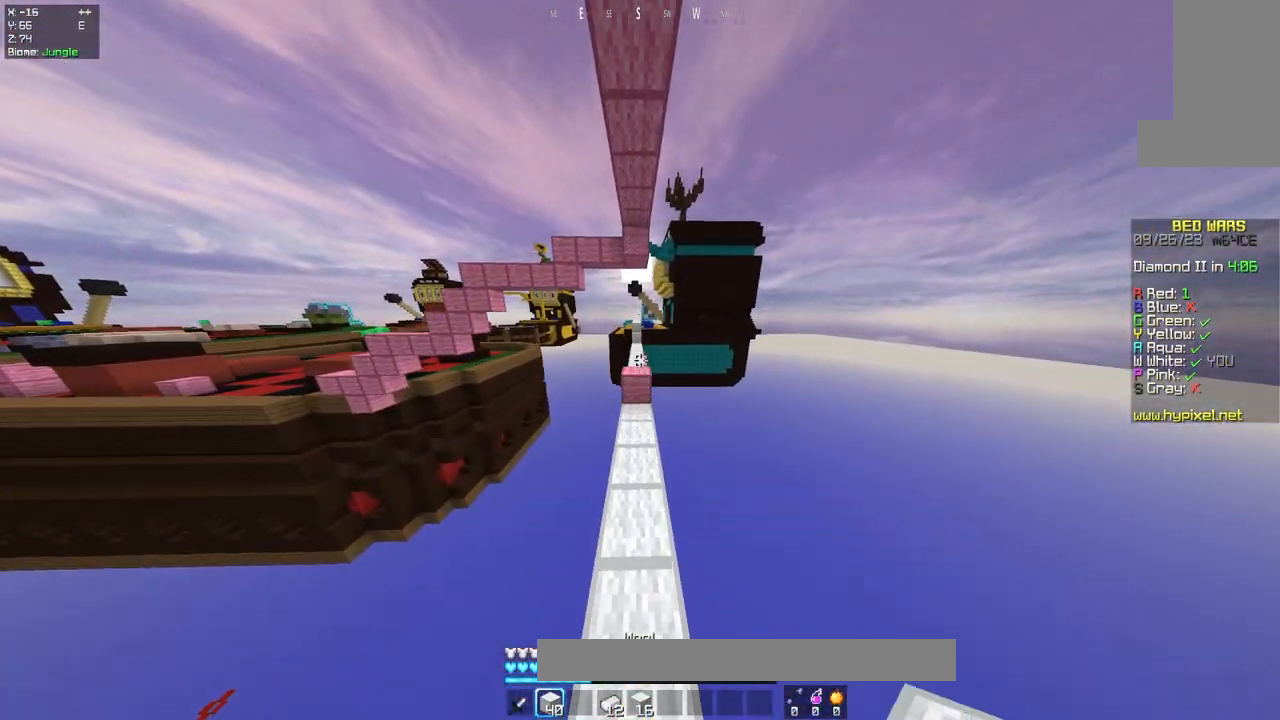
{"keys": ["space", "w"], "mouse": [], "events": [[283, "mouse_right", "down"], [417, "mouse_right", "up"], [433, "space", "down"]]}
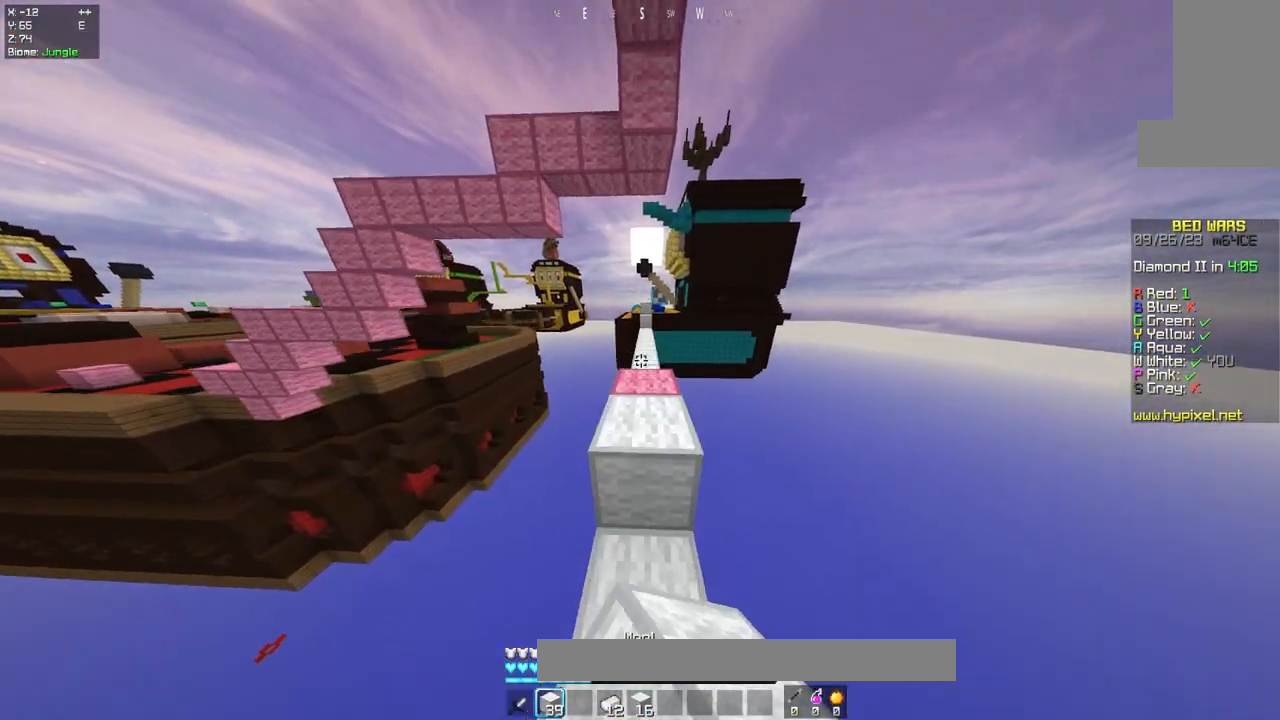
{"keys": ["space", "w"], "mouse": [], "events": [[167, "space", "up"], [300, "space", "down"]]}
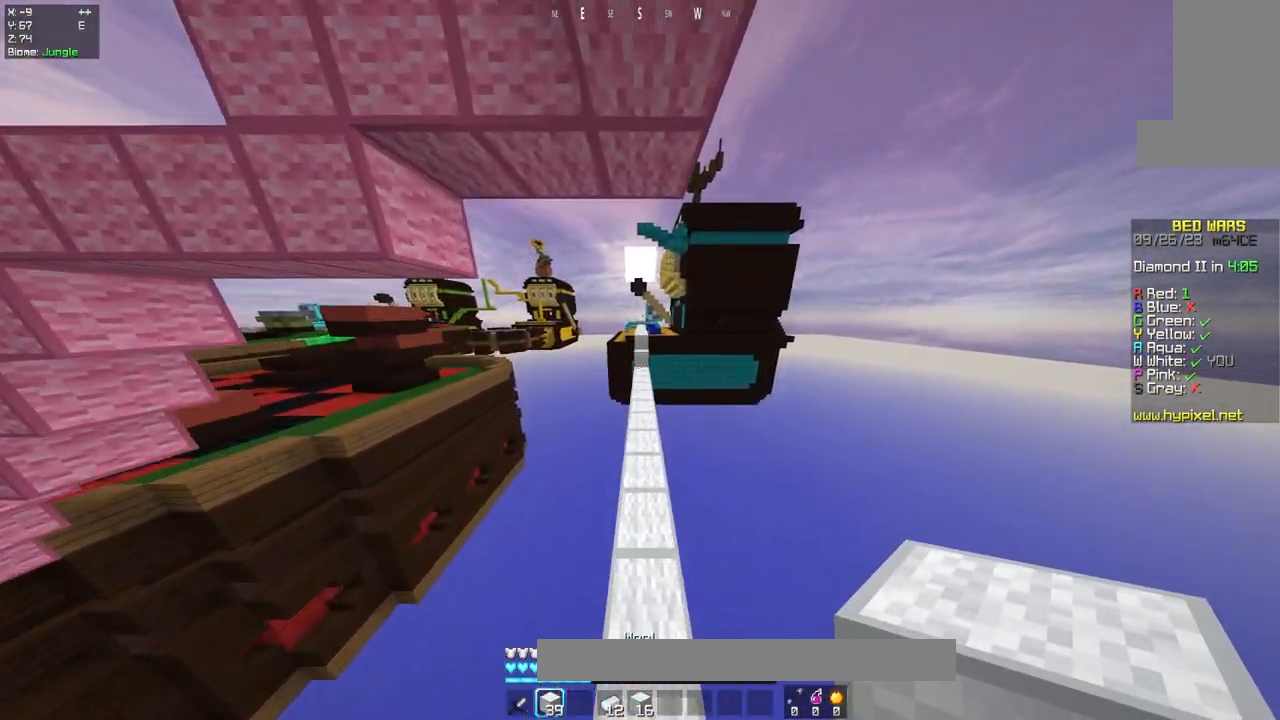
{"keys": ["space", "w"], "mouse": [], "events": [[117, "space", "up"], [483, "space", "down"]]}
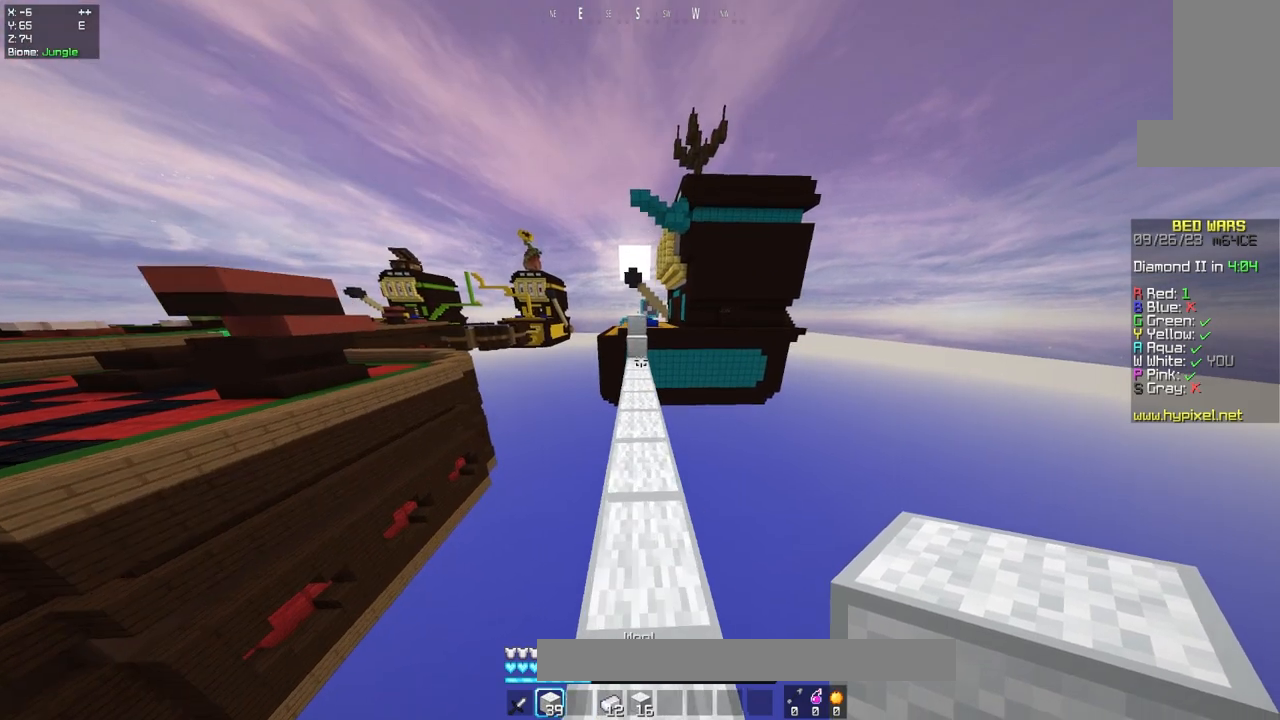
{"keys": ["w"], "mouse": [], "events": [[417, "space", "up"]]}
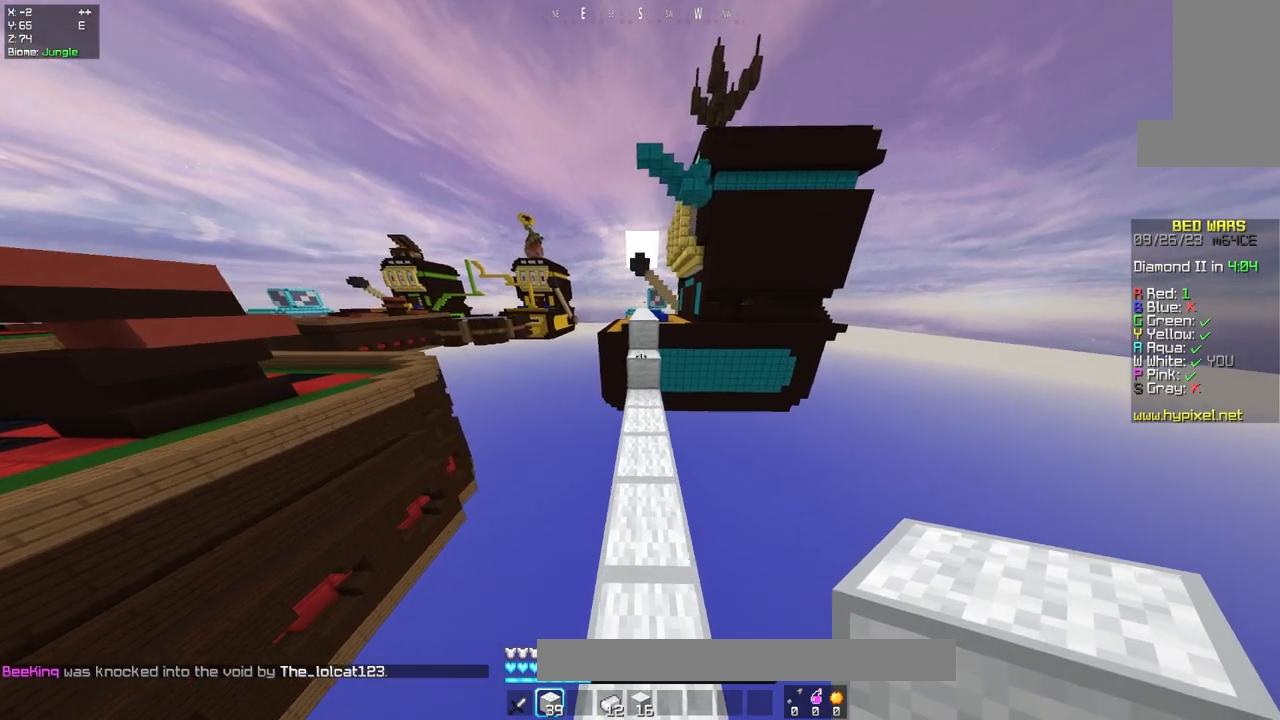
{"keys": ["w"], "mouse": [], "events": [[100, "mouse_right", "down"], [183, "space", "down"], [450, "mouse_right", "up"], [500, "space", "up"]]}
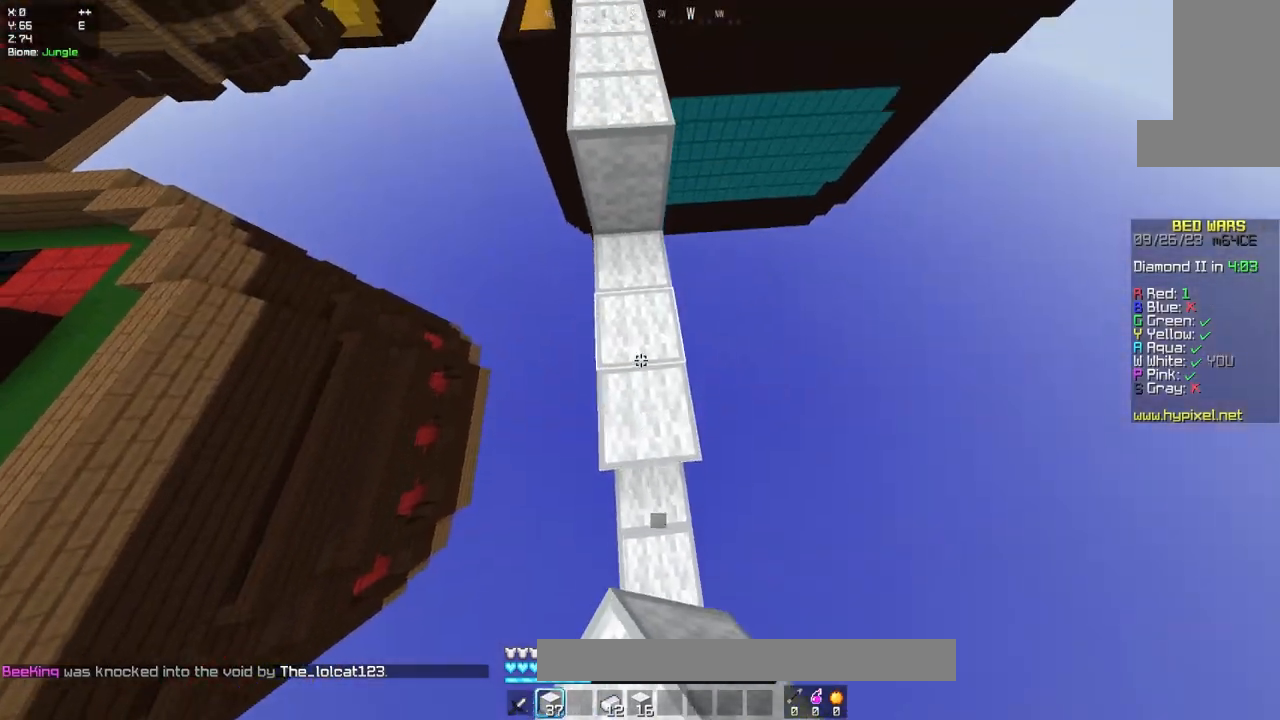
{"keys": ["w"], "mouse": [], "events": [[50, "space", "down"], [383, "space", "up"]]}
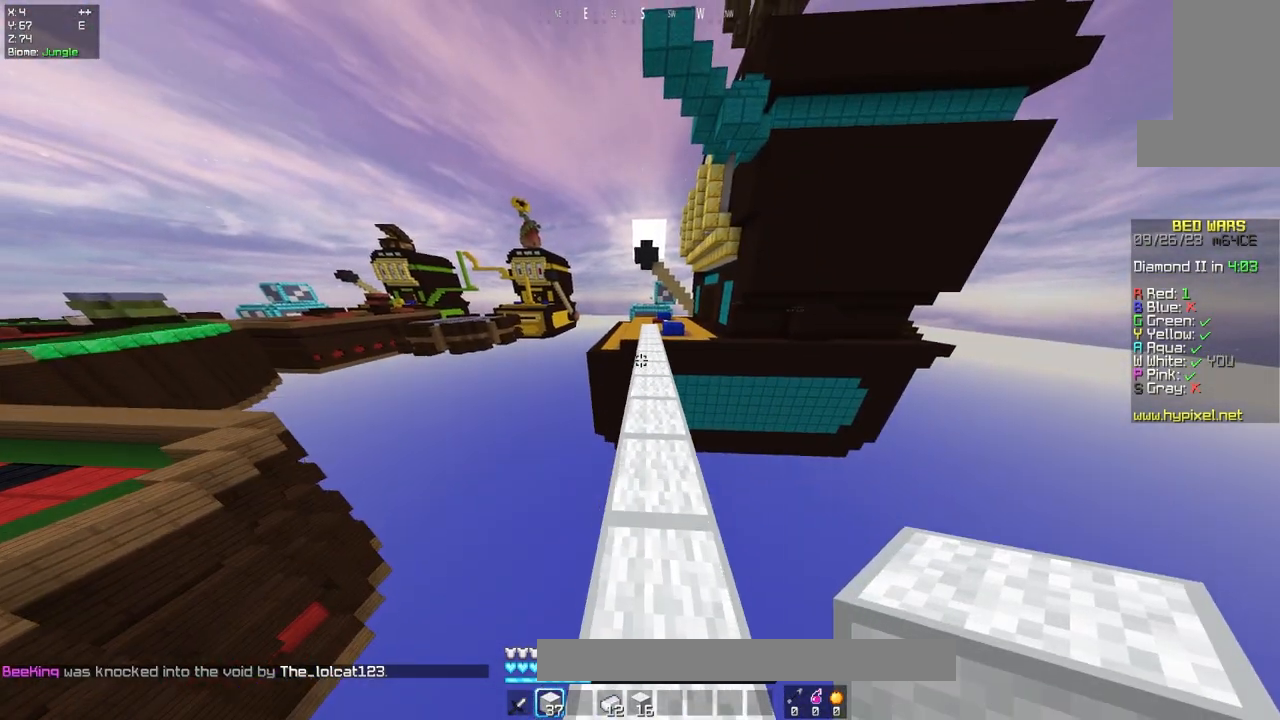
{"keys": ["w"], "mouse": ["left"], "events": [[133, "space", "down"], [183, "mouse_left", "down"], [350, "mouse_left", "up"], [383, "mouse_left", "down"], [433, "space", "up"]]}
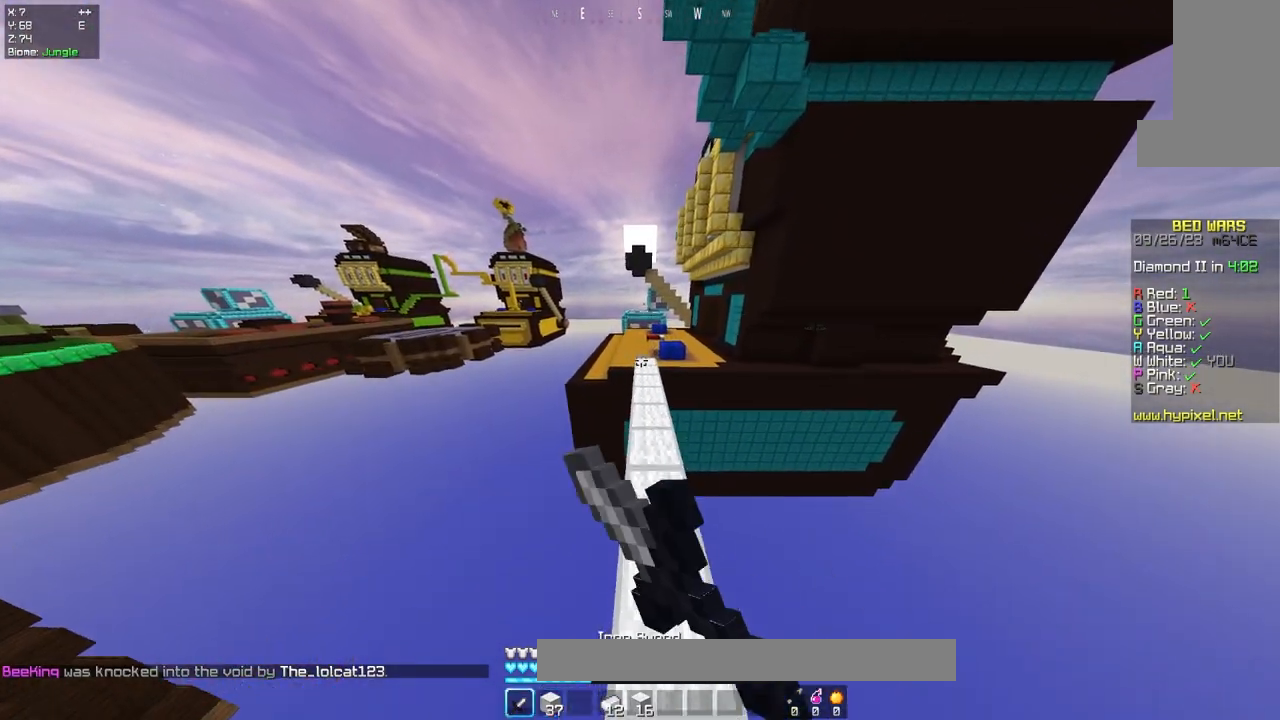
{"keys": ["w"], "mouse": ["left"], "events": [[100, "space", "down"], [450, "space", "up"]]}
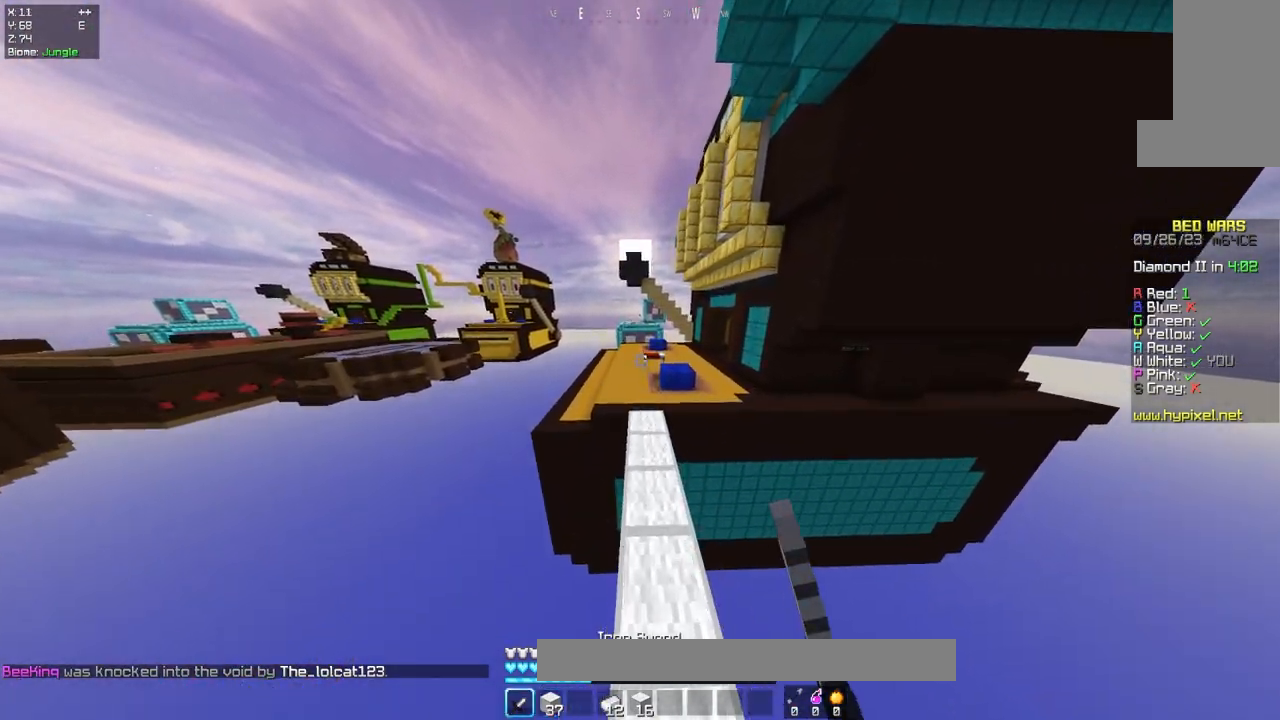
{"keys": ["w"], "mouse": [], "events": [[17, "mouse_left", "up"], [50, "d", "down"], [267, "d", "up"]]}
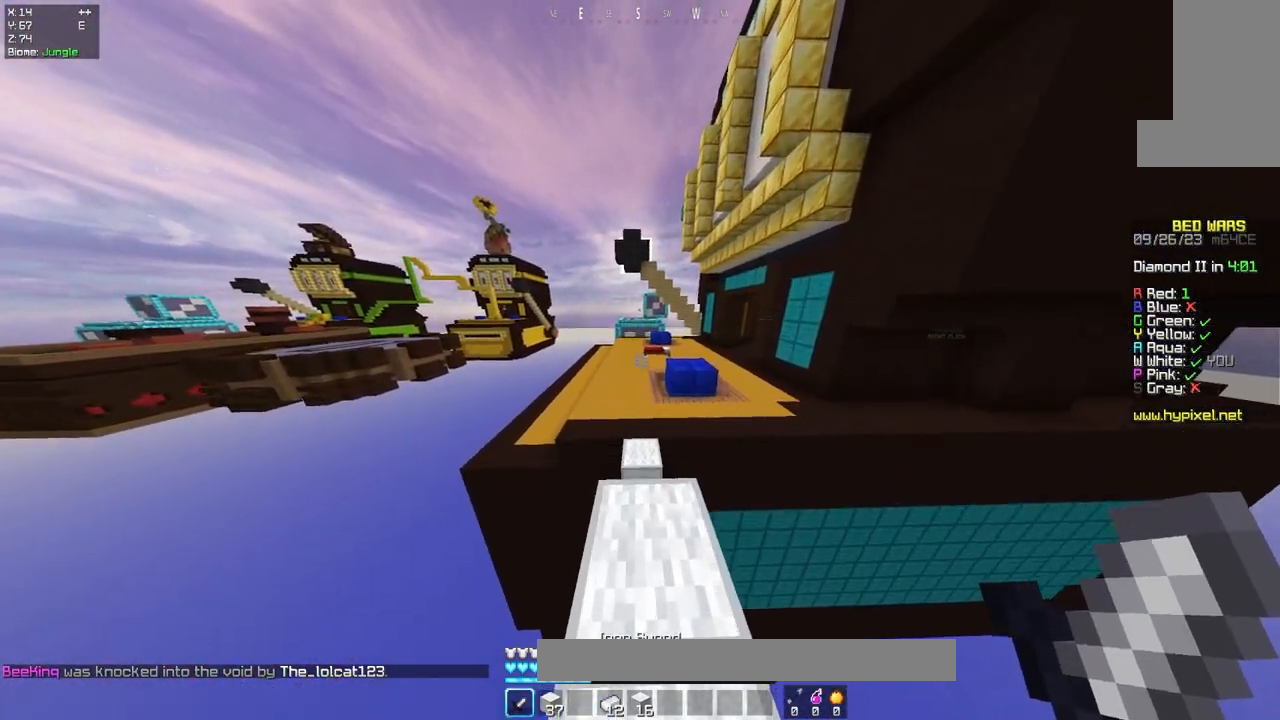
{"keys": ["w"], "mouse": [], "events": [[100, "space", "down"], [350, "space", "up"]]}
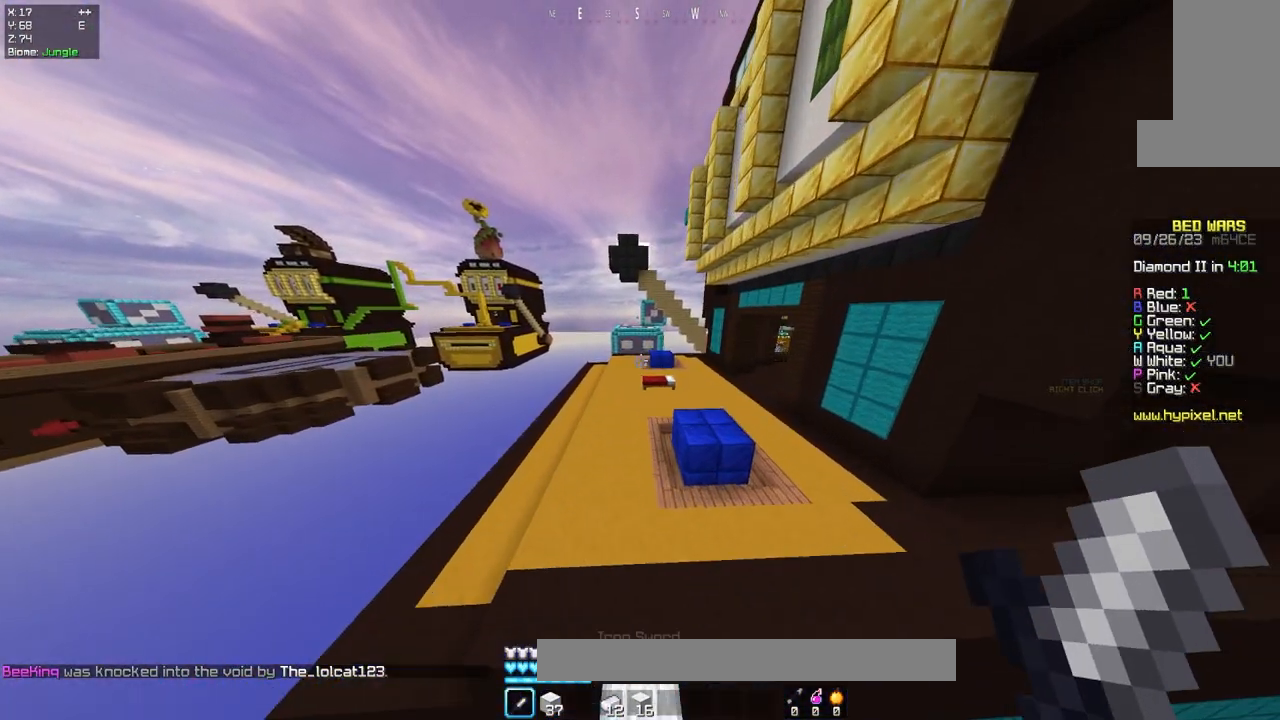
{"keys": ["a", "space", "w"], "mouse": [], "events": [[100, "a", "down"], [333, "space", "down"]]}
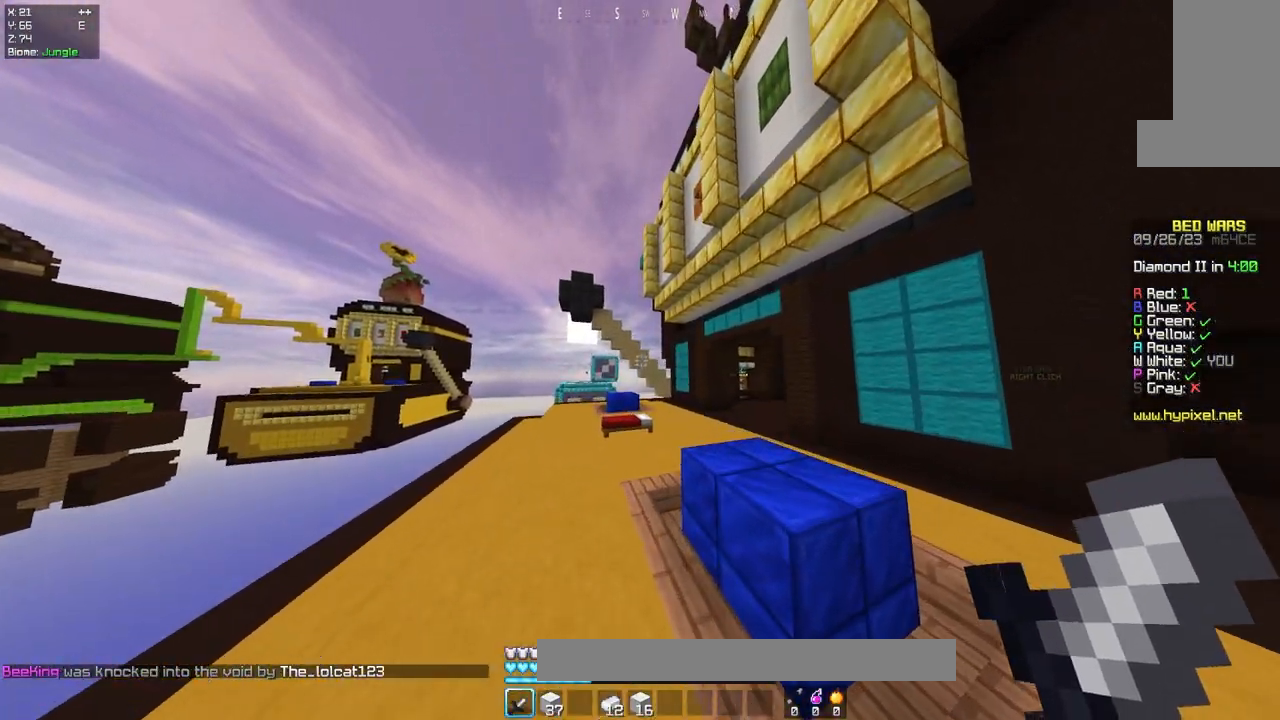
{"keys": ["a", "w"], "mouse": [], "events": [[150, "space", "up"]]}
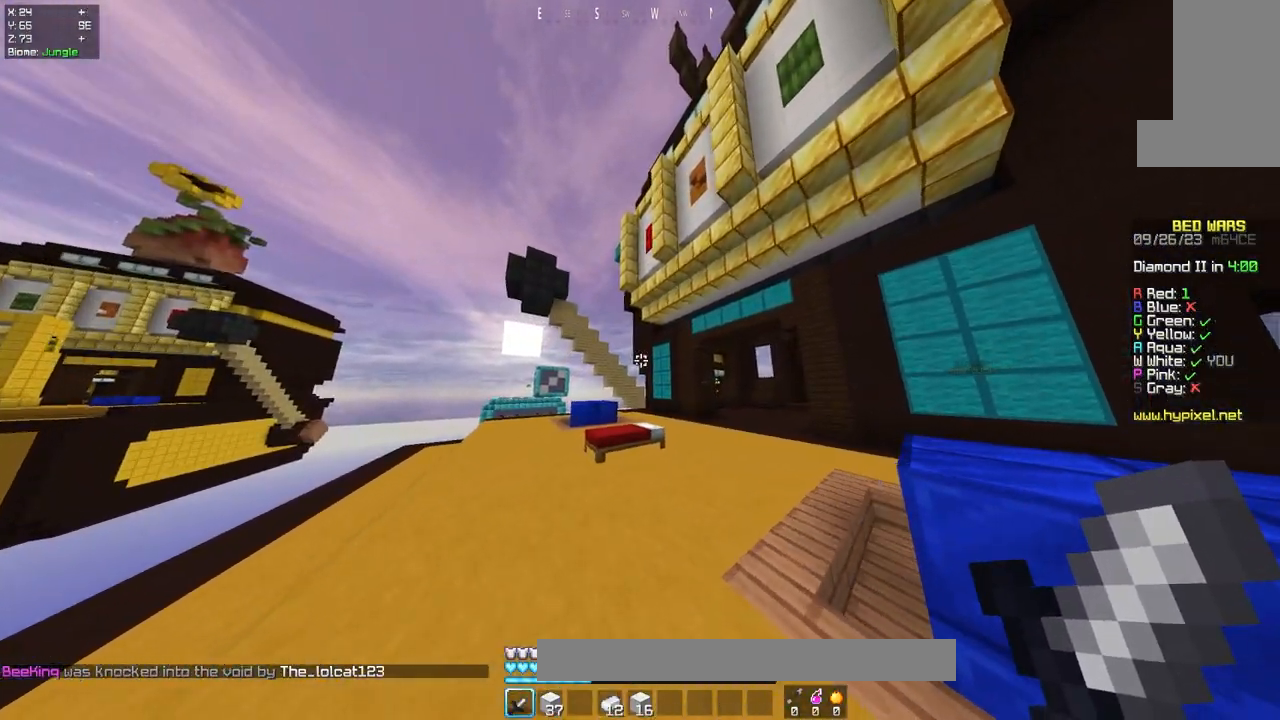
{"keys": ["a", "w"], "mouse": ["left"], "events": [[383, "mouse_left", "down"]]}
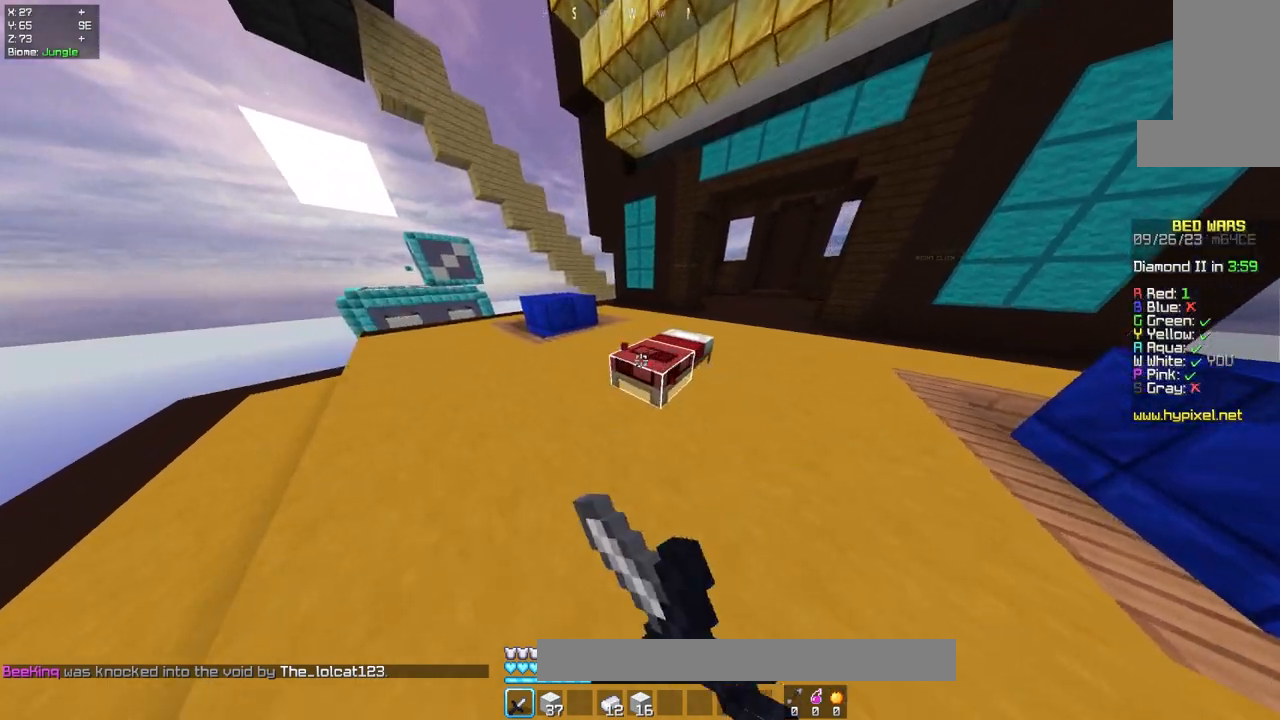
{"keys": ["a", "w"], "mouse": [], "events": [[450, "mouse_left", "up"]]}
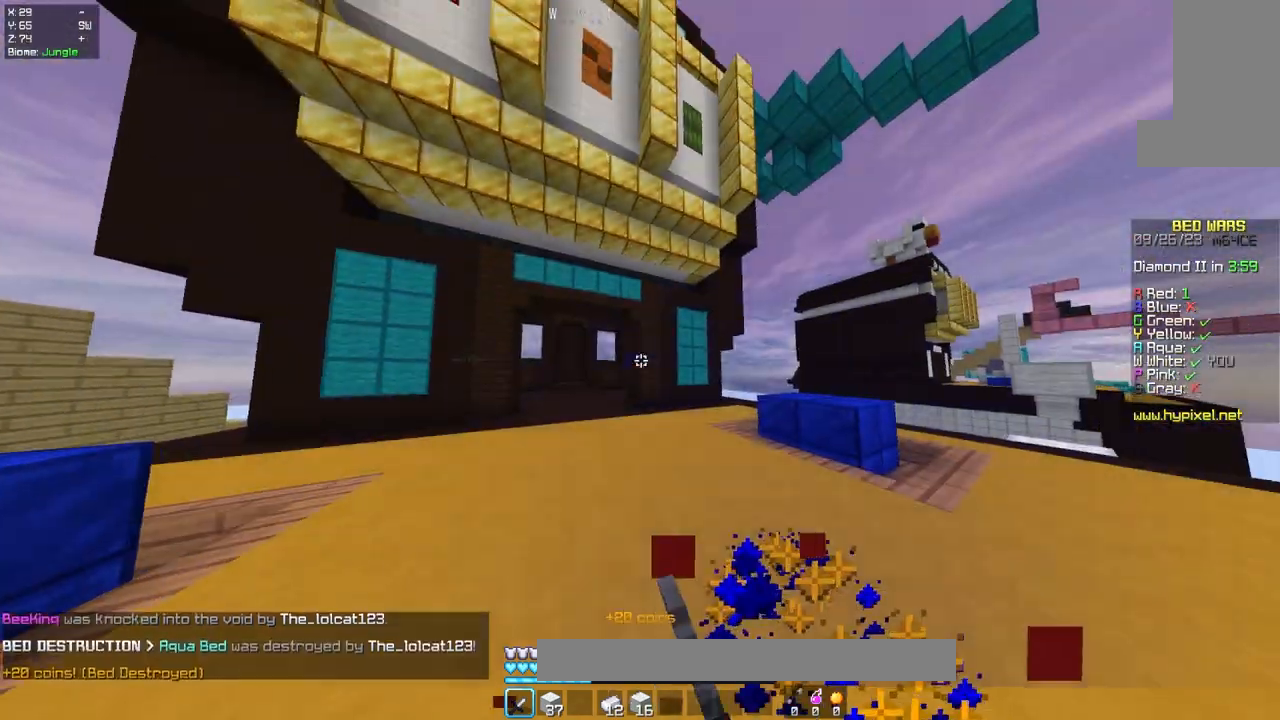
{"keys": ["a", "space", "w"], "mouse": [], "events": [[17, "a", "up"], [150, "a", "down"], [433, "space", "down"]]}
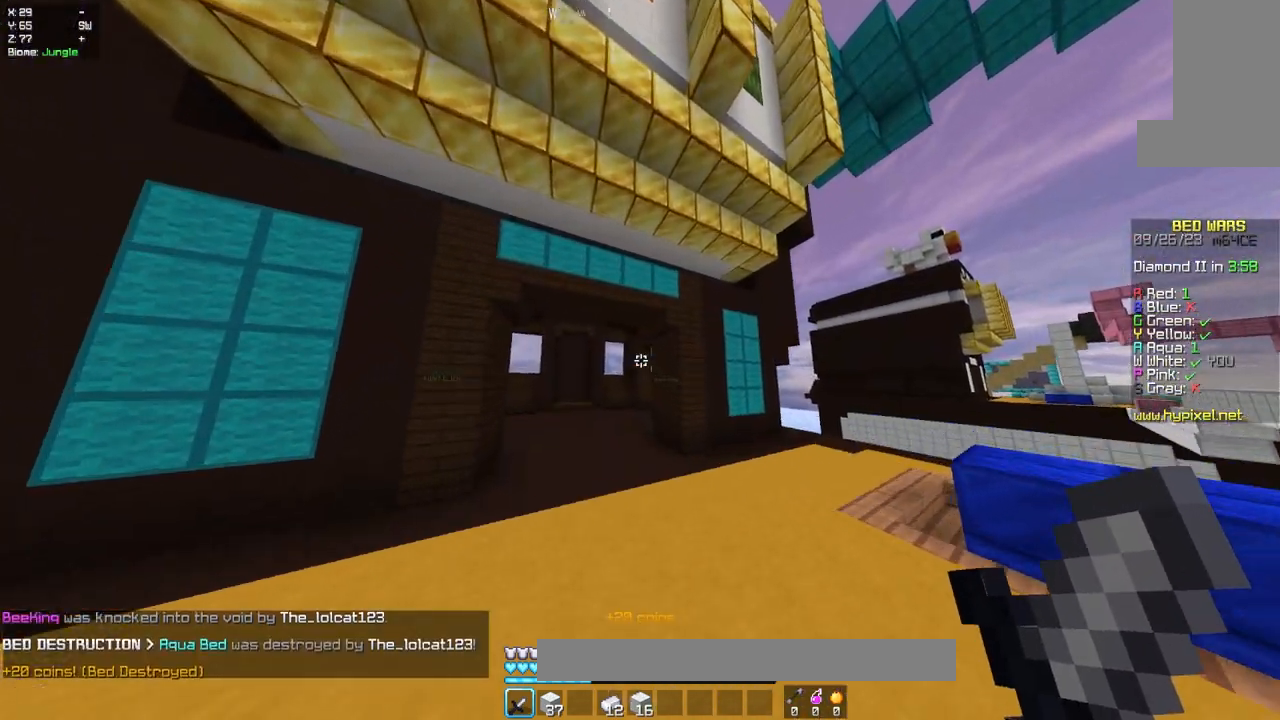
{"keys": ["a", "w"], "mouse": [], "events": [[167, "a", "up"], [200, "space", "up"], [267, "a", "down"]]}
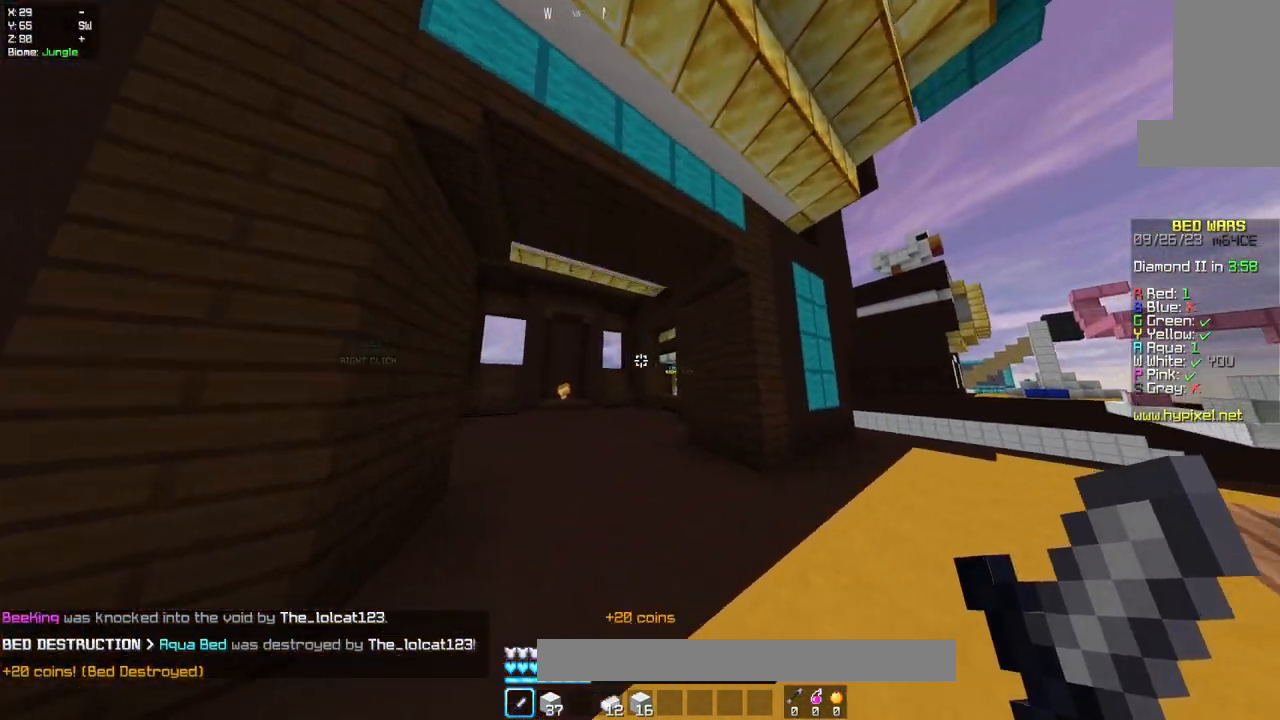
{"keys": ["w"], "mouse": [], "events": [[117, "a", "up"]]}
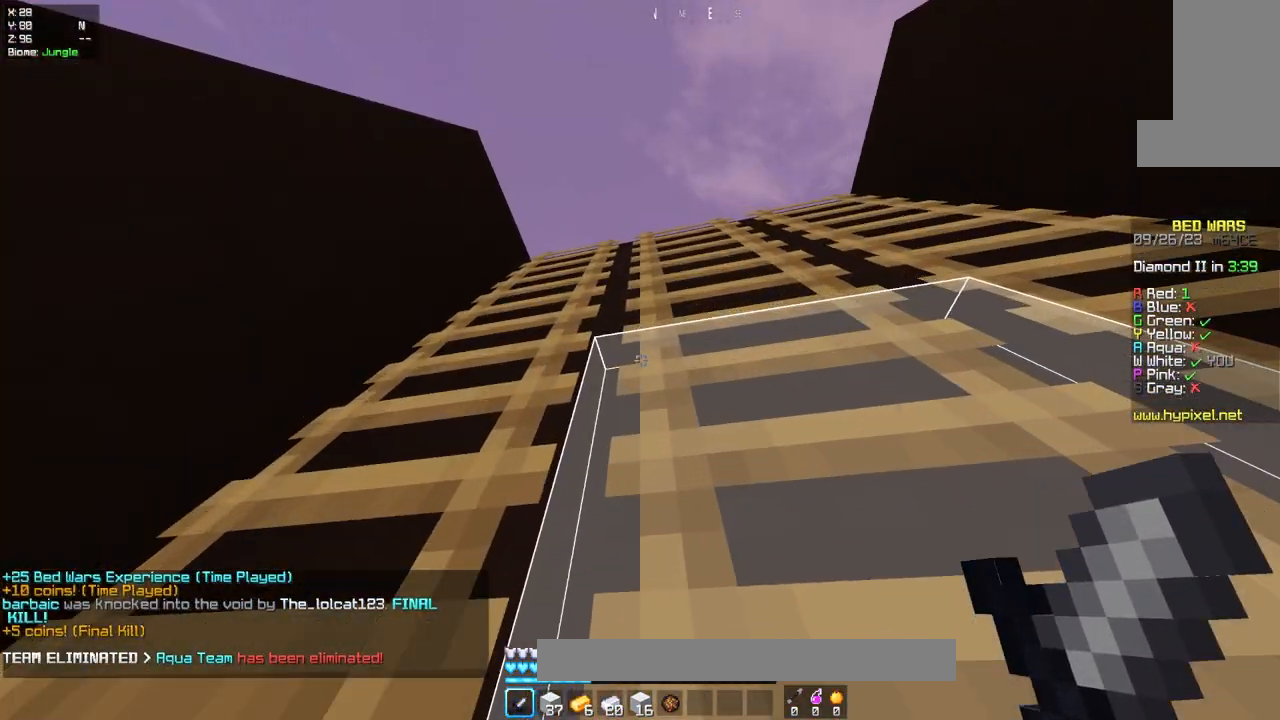
{"keys": ["w"], "mouse": [], "events": []}
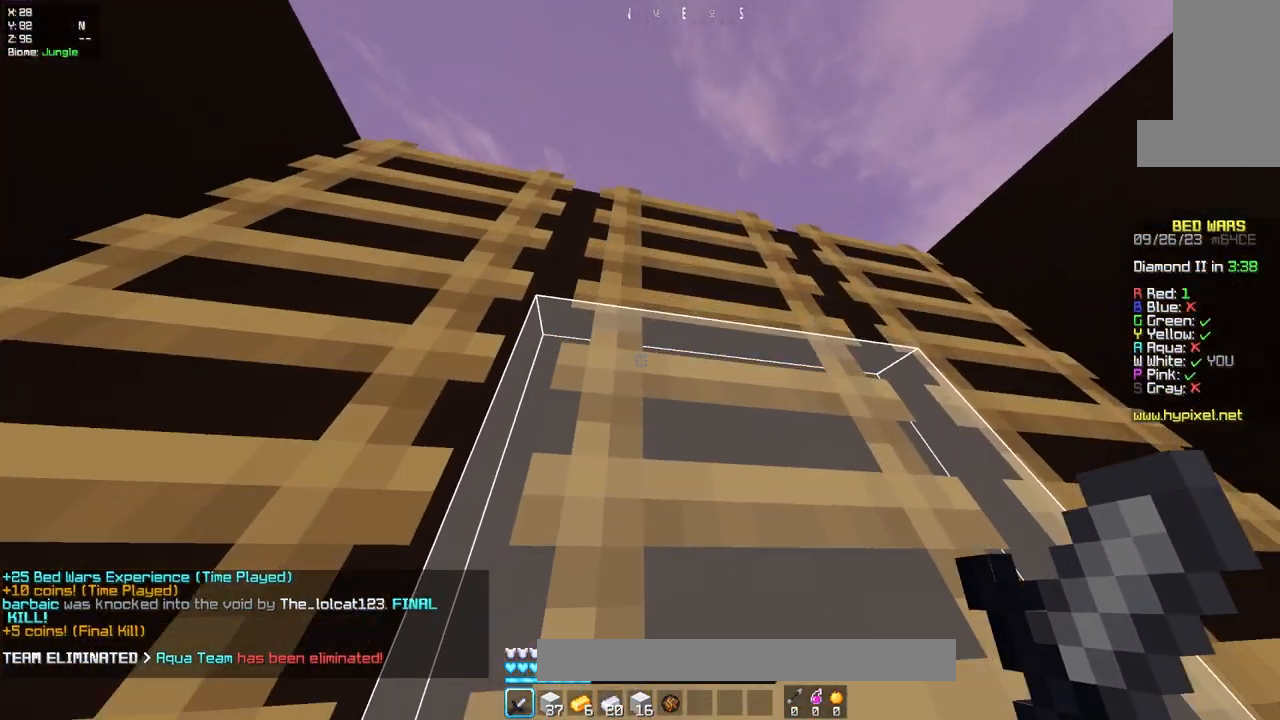
{"keys": ["w"], "mouse": [], "events": []}
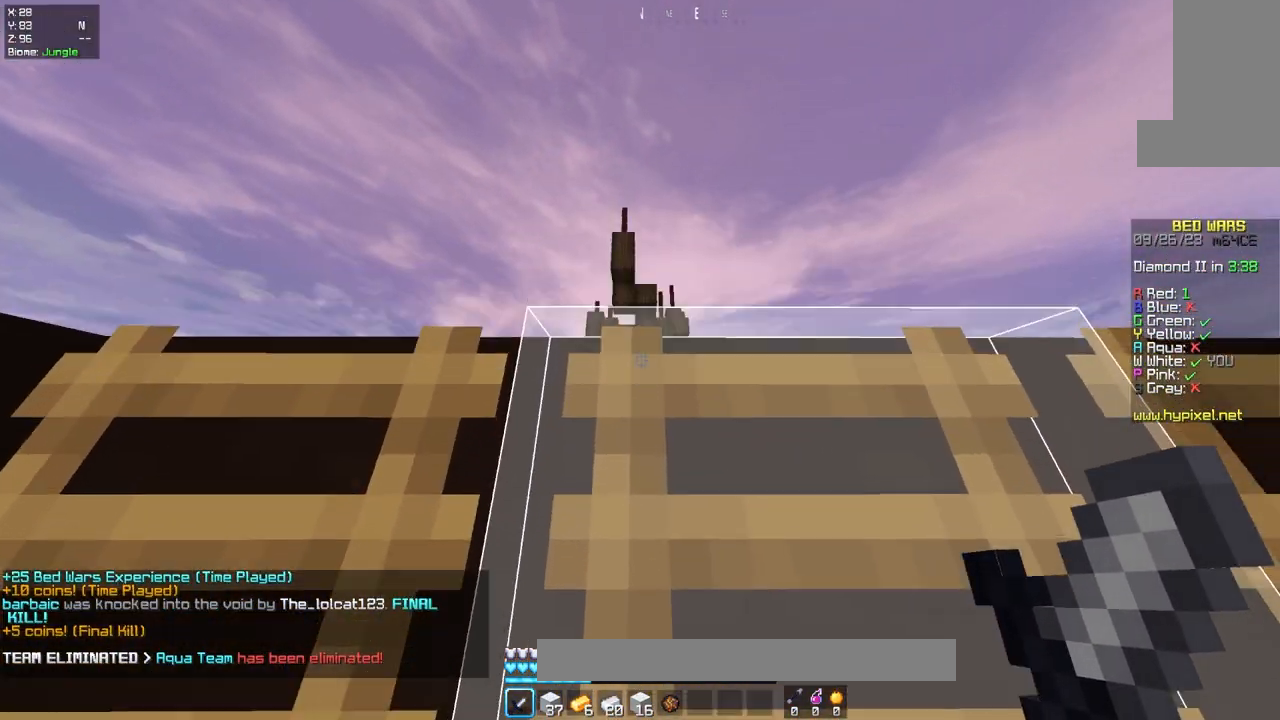
{"keys": ["w"], "mouse": [], "events": []}